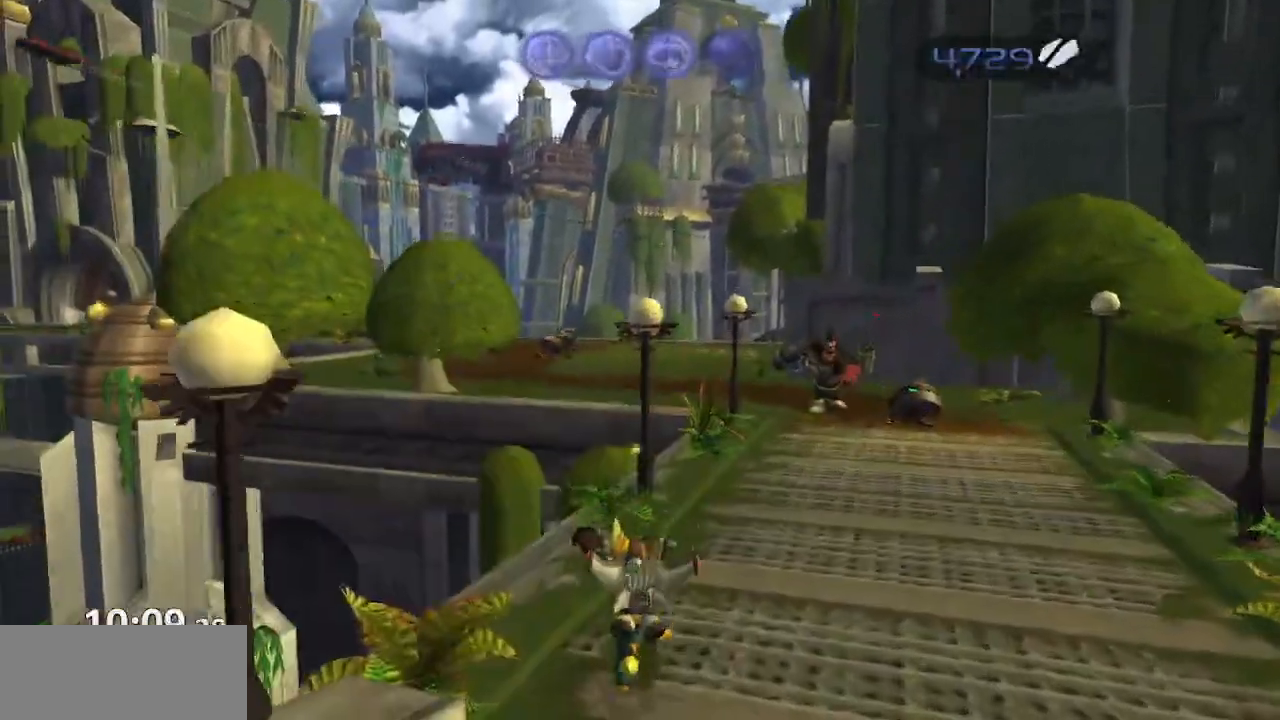
Gameplay with a controller (PlayStation layout); each line is a JSON object with the inputs held at the frame after it. "events" lists button and stick changes between this image and that frame as [ms after this image, input, new state], when the widget could be followed in between. Not read: L3 R3.
{"buttons": [], "left_stick": "up", "right_stick": "center", "events": [[33, "CROSS", "down"], [167, "CROSS", "up"], [383, "left_stick", "up"]]}
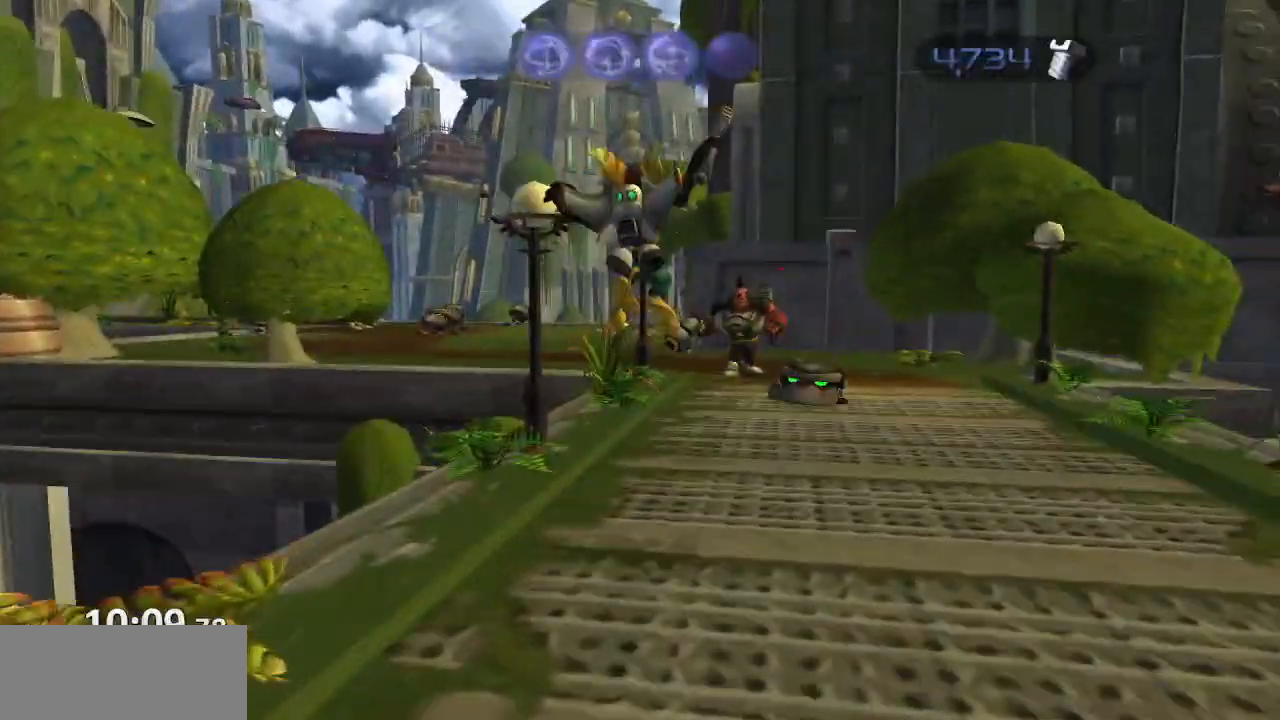
{"buttons": ["CROSS", "R1"], "left_stick": "left", "right_stick": "center", "events": [[317, "CROSS", "down"], [350, "R1", "down"], [467, "left_stick", "left"]]}
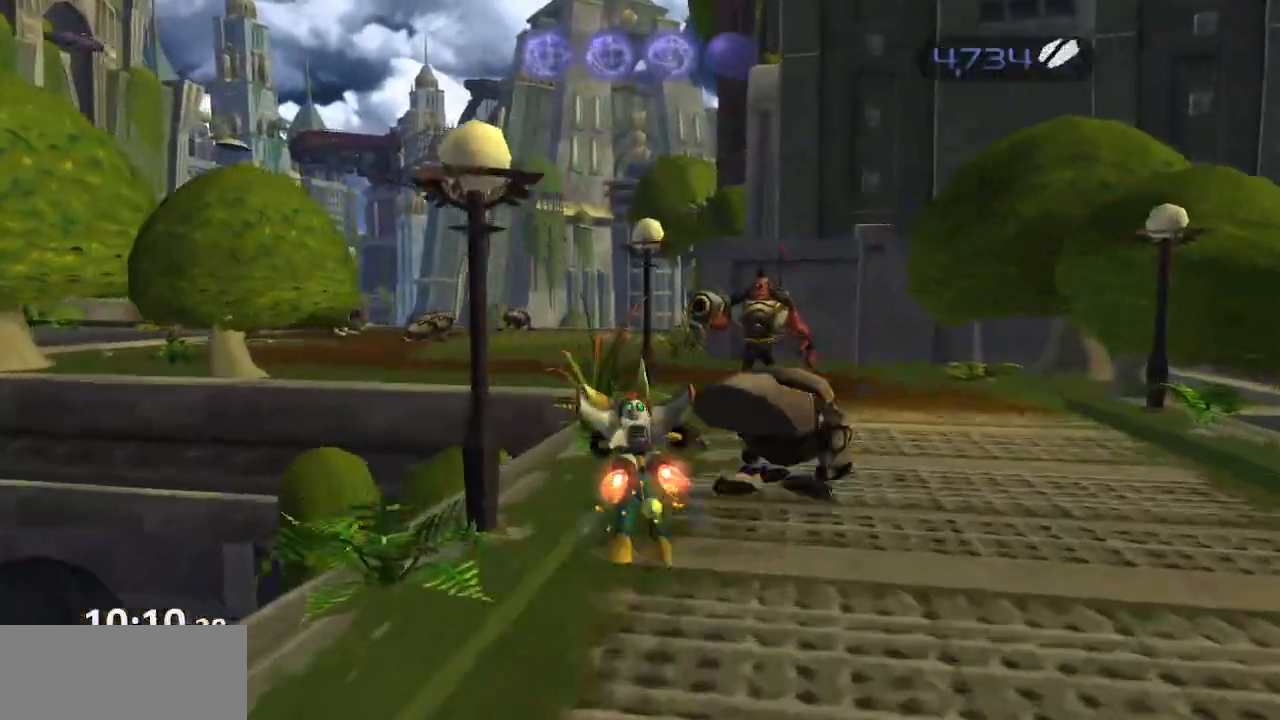
{"buttons": [], "left_stick": "up-left", "right_stick": "center", "events": [[33, "left_stick", "up-left"], [250, "R1", "up"], [267, "CROSS", "up"]]}
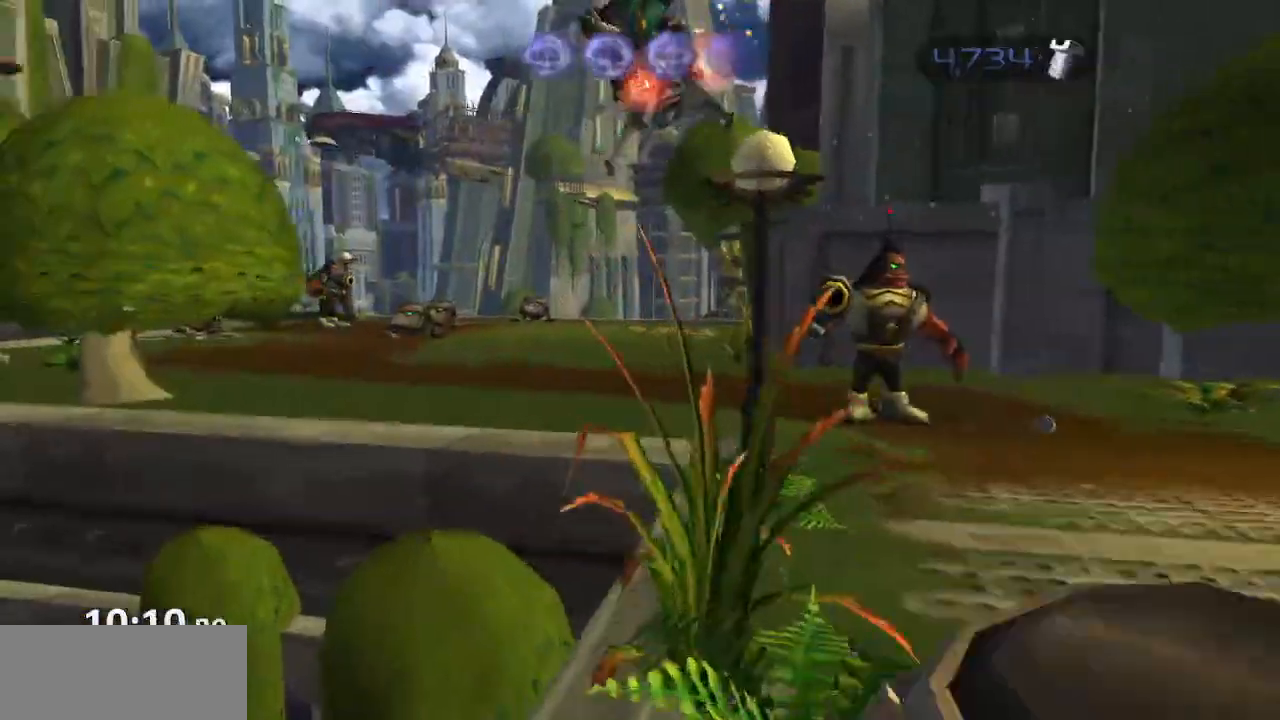
{"buttons": ["CROSS", "R1"], "left_stick": "up-left", "right_stick": "center", "events": [[300, "CROSS", "down"], [333, "R1", "down"]]}
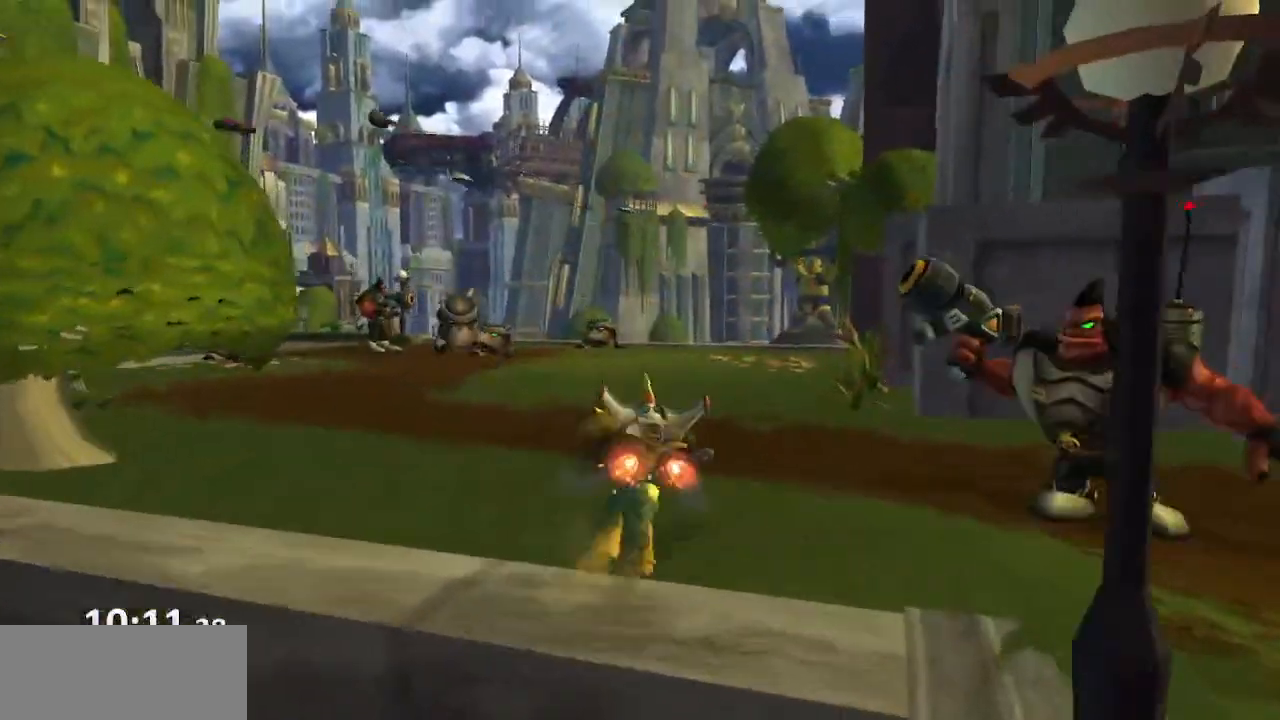
{"buttons": [], "left_stick": "up-left", "right_stick": "right", "events": [[117, "R1", "up"], [150, "CROSS", "up"], [233, "left_stick", "center"], [383, "right_stick", "right"], [417, "left_stick", "up-left"]]}
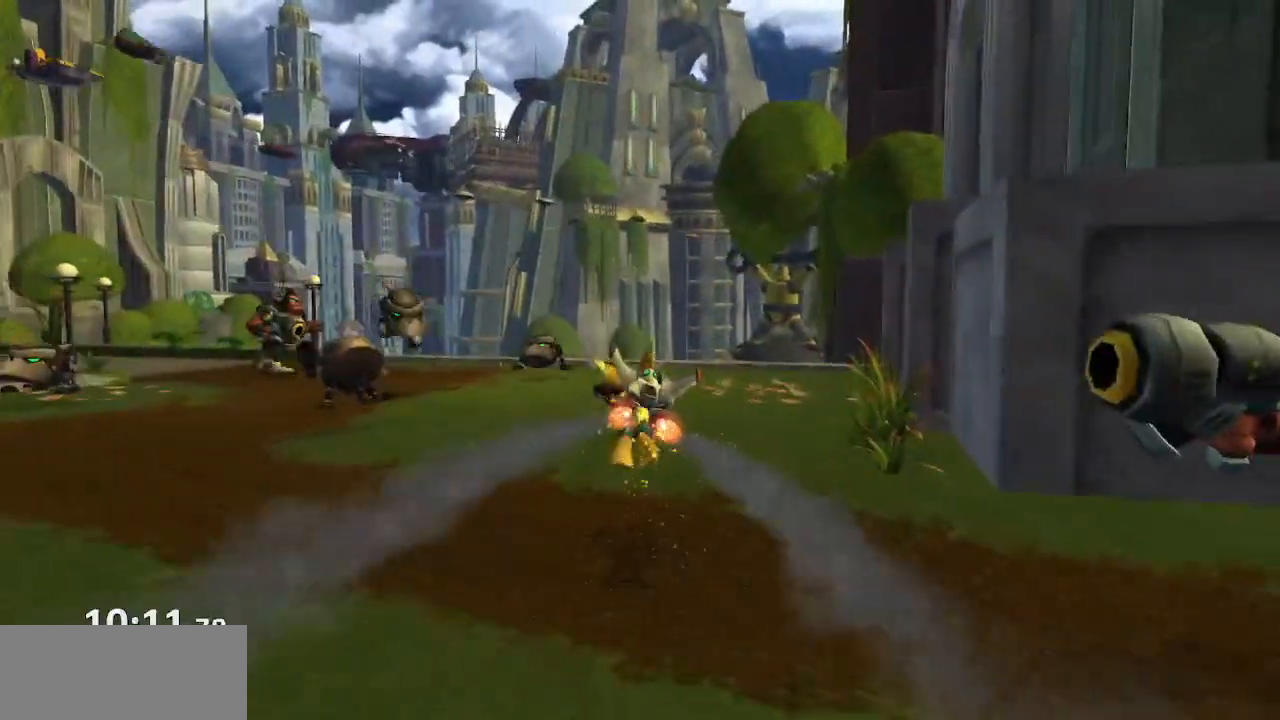
{"buttons": [], "left_stick": "up-left", "right_stick": "right", "events": [[317, "CROSS", "down"], [417, "CROSS", "up"]]}
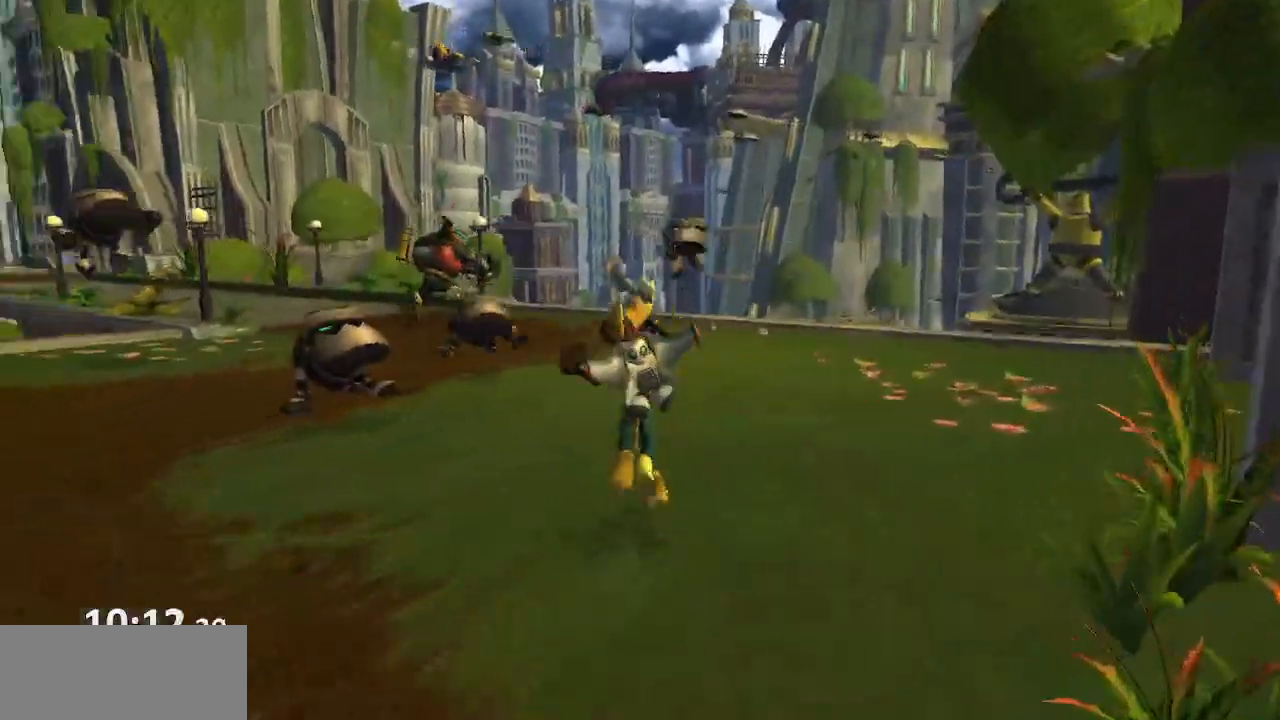
{"buttons": [], "left_stick": "up-left", "right_stick": "center", "events": [[150, "right_stick", "center"]]}
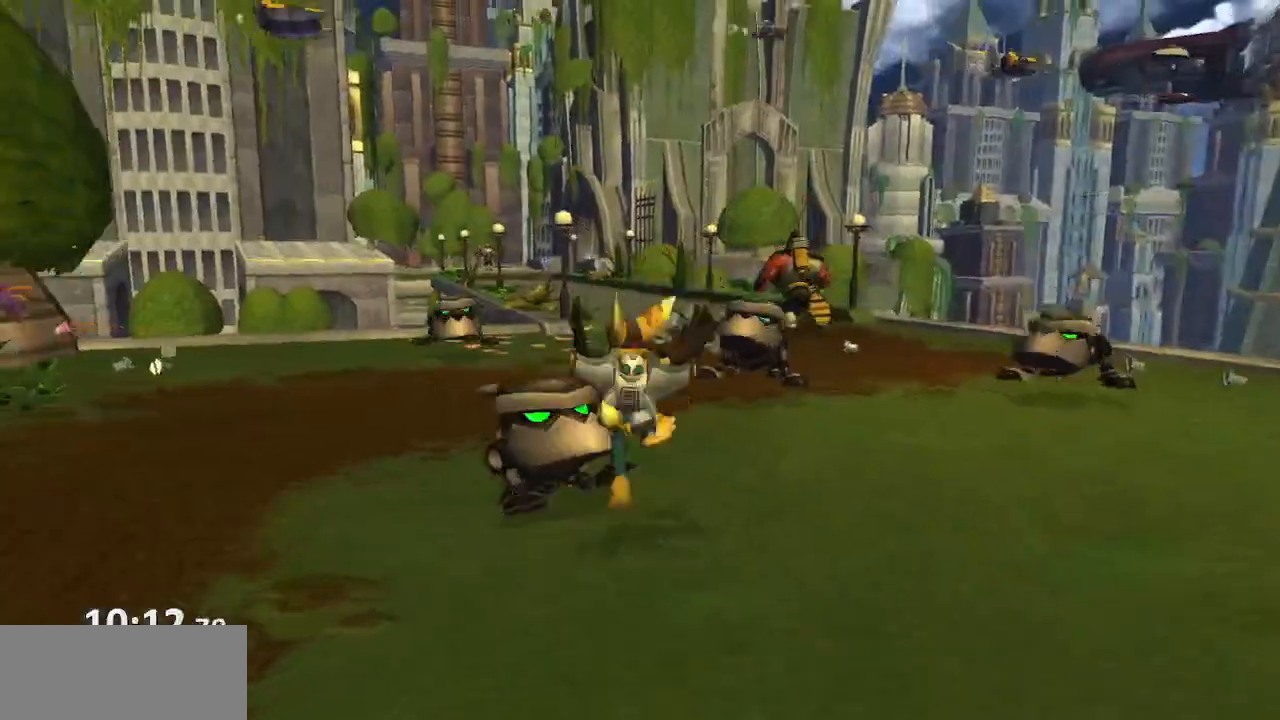
{"buttons": [], "left_stick": "up", "right_stick": "center", "events": [[50, "CROSS", "down"], [83, "R1", "down"], [167, "left_stick", "up-right"], [267, "left_stick", "up"], [483, "R1", "up"], [500, "CROSS", "up"]]}
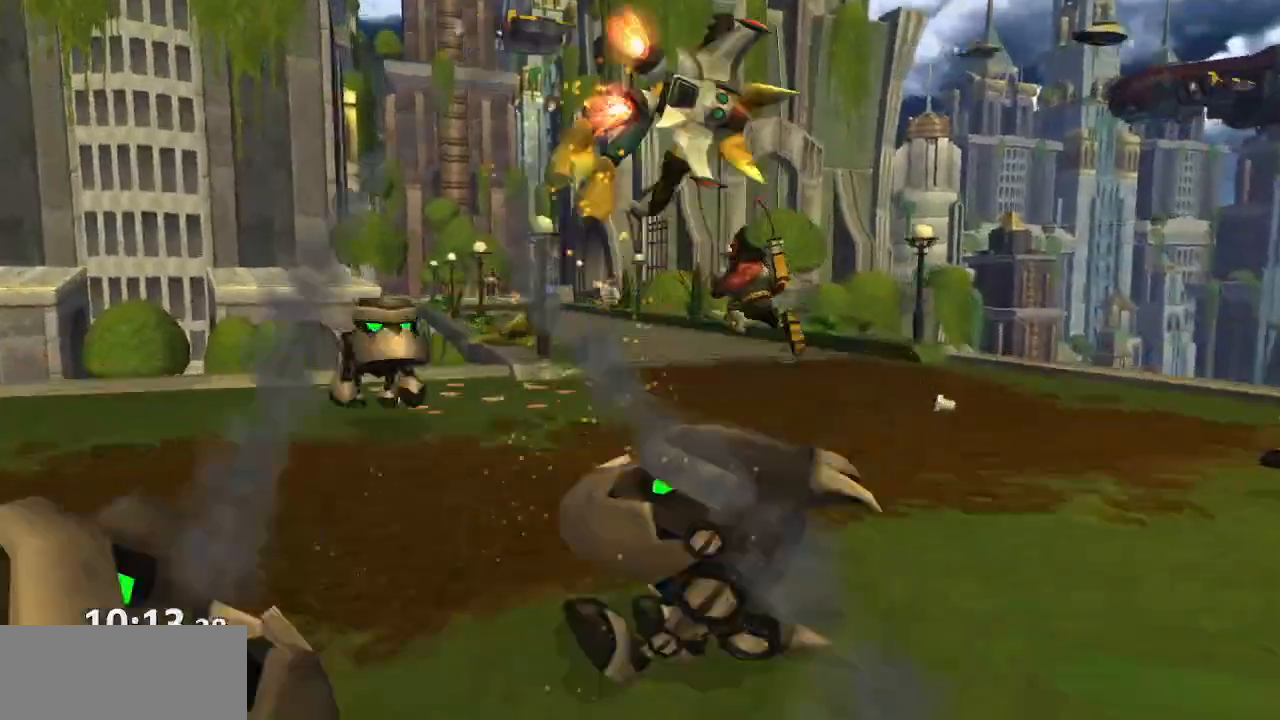
{"buttons": [], "left_stick": "up", "right_stick": "center", "events": []}
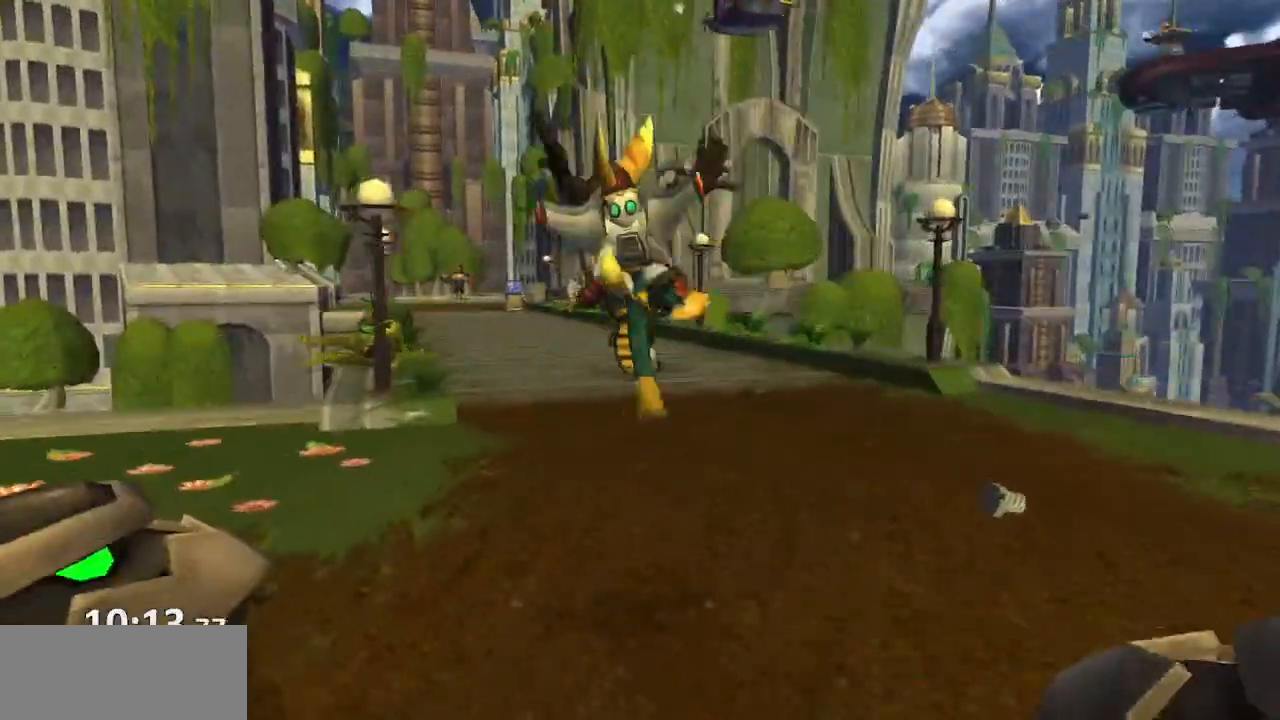
{"buttons": ["CROSS"], "left_stick": "up-left", "right_stick": "center", "events": [[33, "CROSS", "down"], [67, "R1", "down"], [167, "left_stick", "left"], [250, "left_stick", "up-left"], [500, "R1", "up"]]}
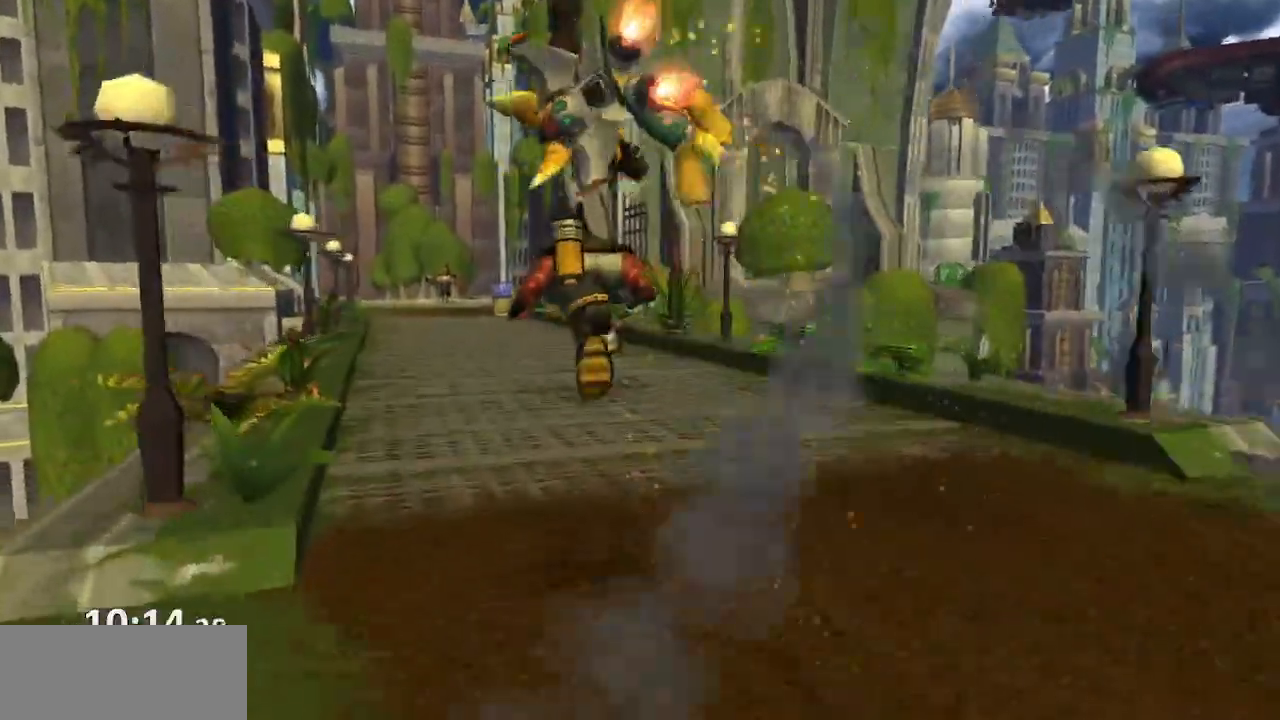
{"buttons": ["CROSS"], "left_stick": "up-left", "right_stick": "center", "events": [[33, "CROSS", "up"], [483, "CROSS", "down"]]}
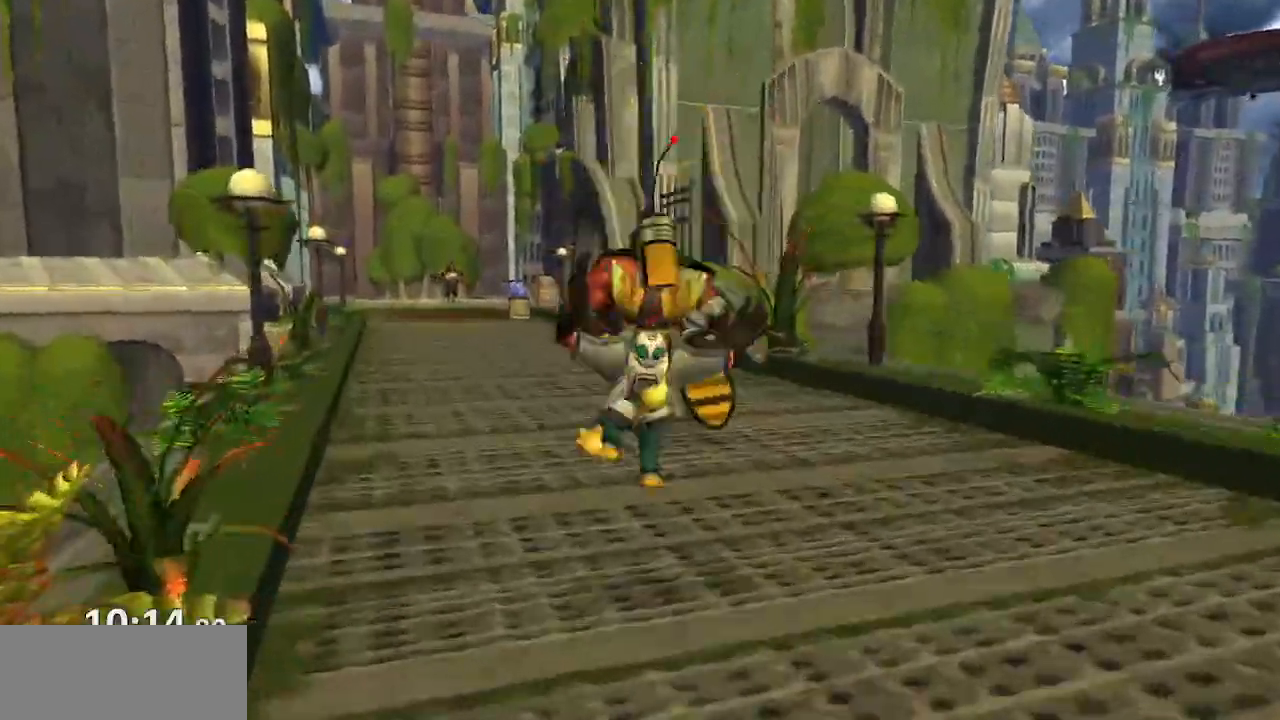
{"buttons": ["CROSS"], "left_stick": "up-left", "right_stick": "center", "events": [[33, "R1", "down"], [483, "R1", "up"]]}
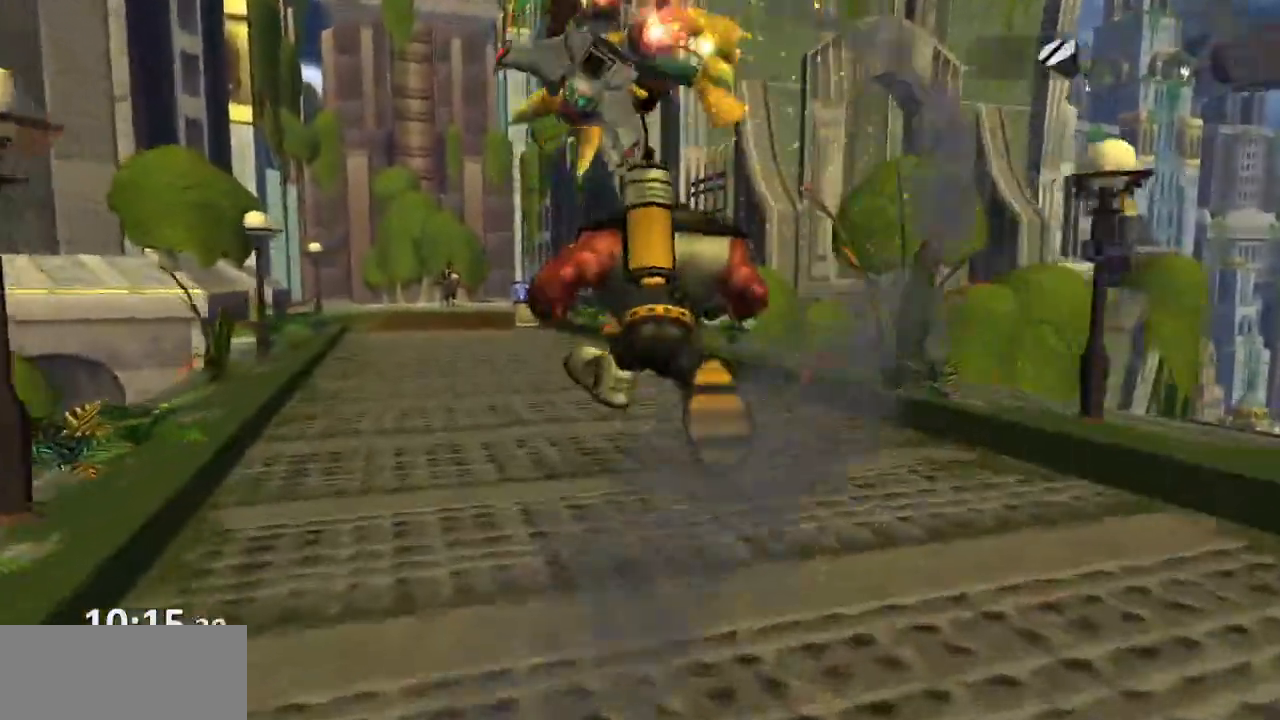
{"buttons": ["CROSS", "R1"], "left_stick": "up-left", "right_stick": "center", "events": [[17, "CROSS", "up"], [467, "CROSS", "down"], [500, "R1", "down"]]}
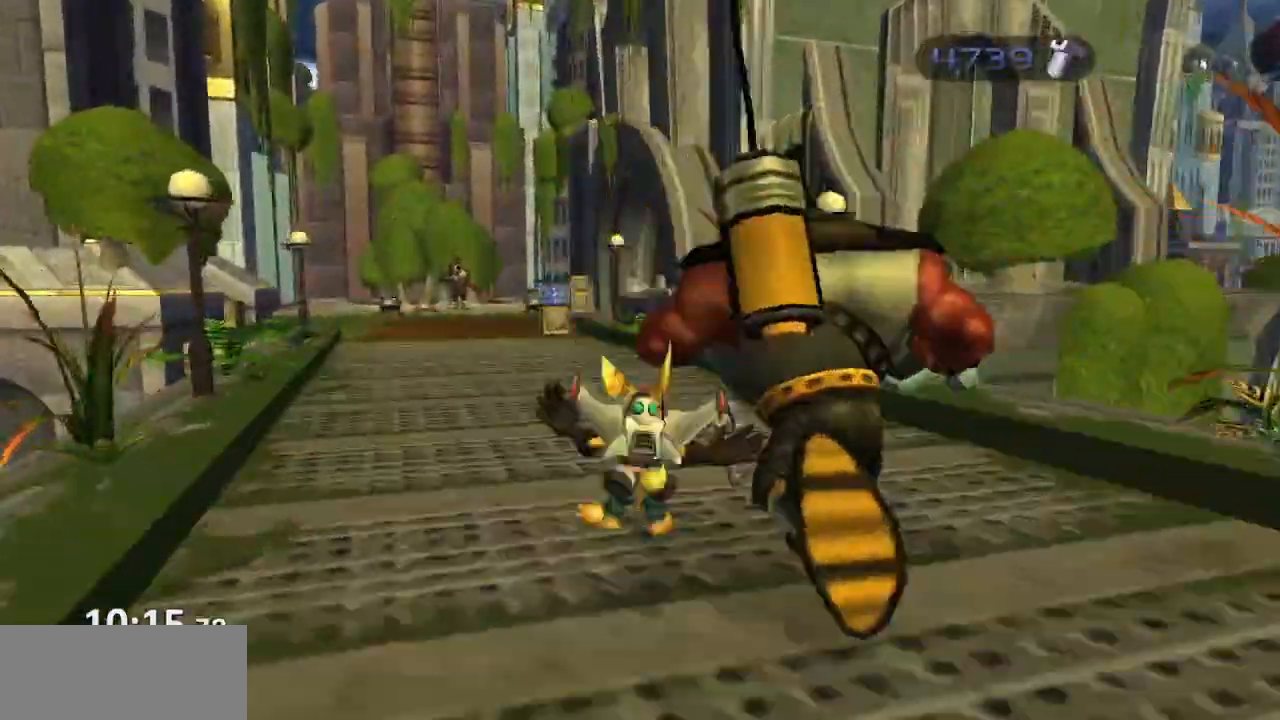
{"buttons": [], "left_stick": "up-left", "right_stick": "center", "events": [[383, "R1", "up"], [417, "CROSS", "up"]]}
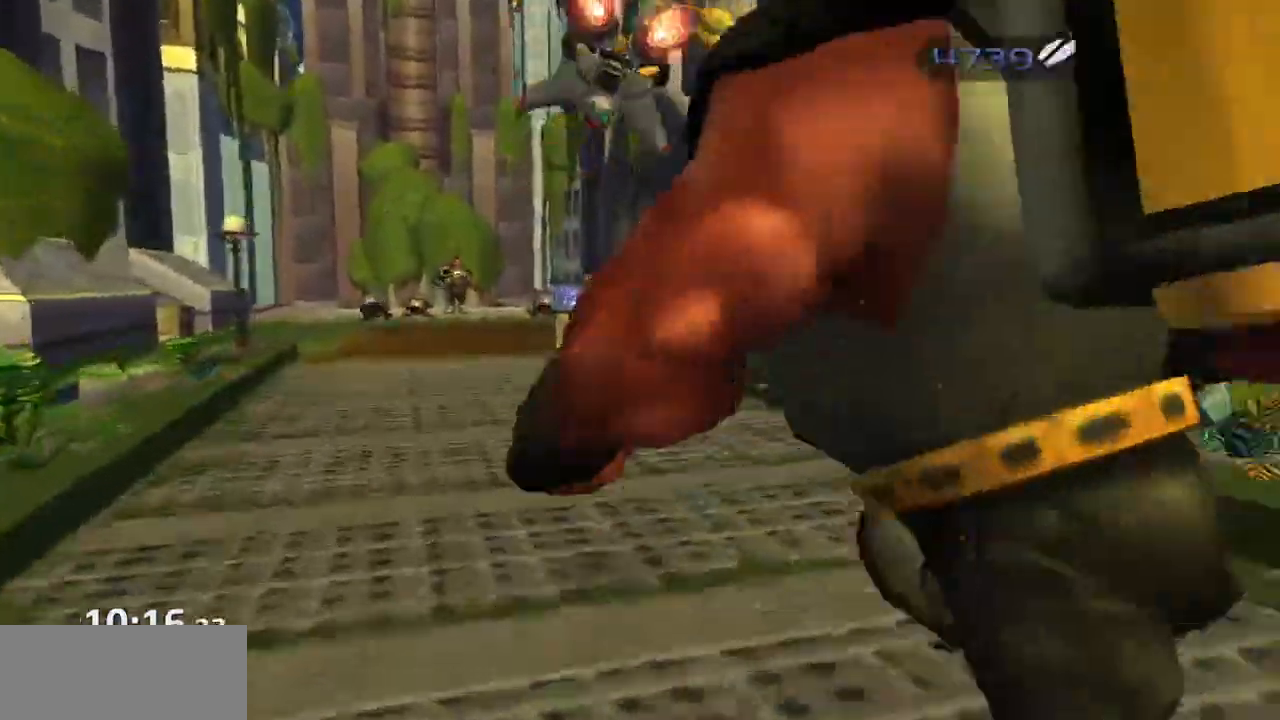
{"buttons": ["CROSS", "R1"], "left_stick": "up-left", "right_stick": "center", "events": [[433, "CROSS", "down"], [467, "R1", "down"]]}
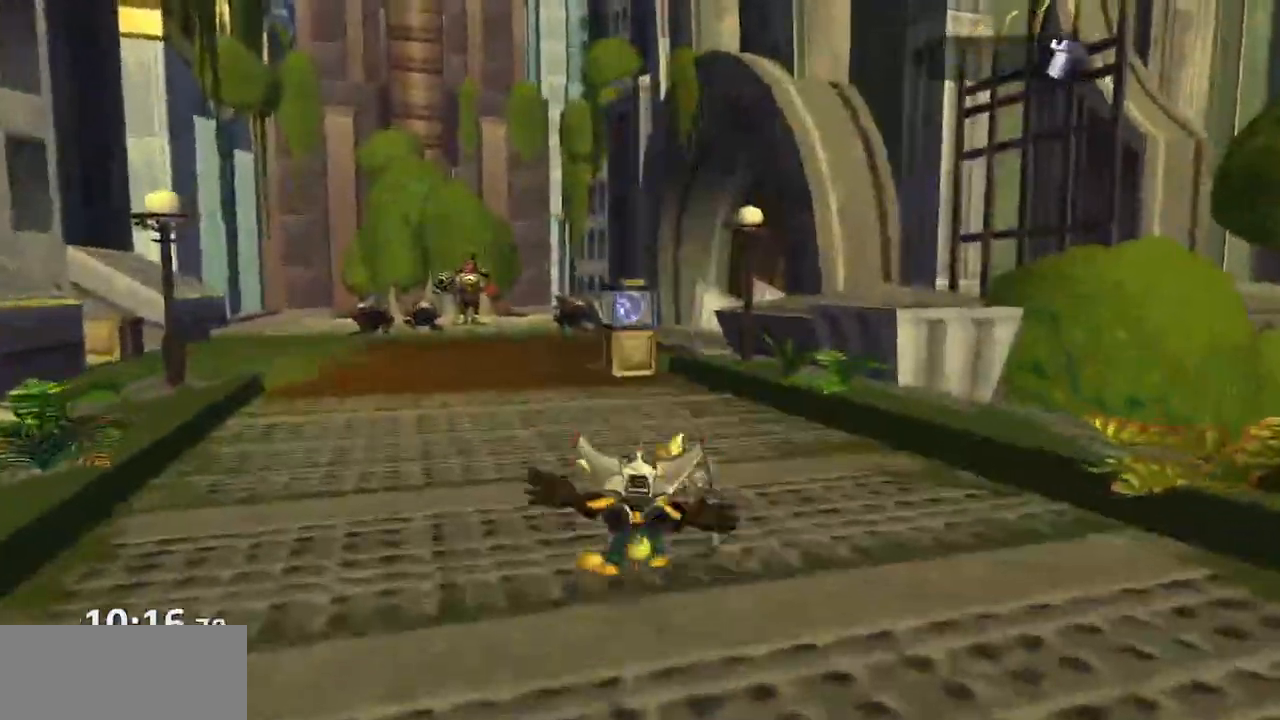
{"buttons": [], "left_stick": "up", "right_stick": "center", "events": [[50, "left_stick", "right"], [150, "left_stick", "up"], [383, "R1", "up"], [417, "CROSS", "up"]]}
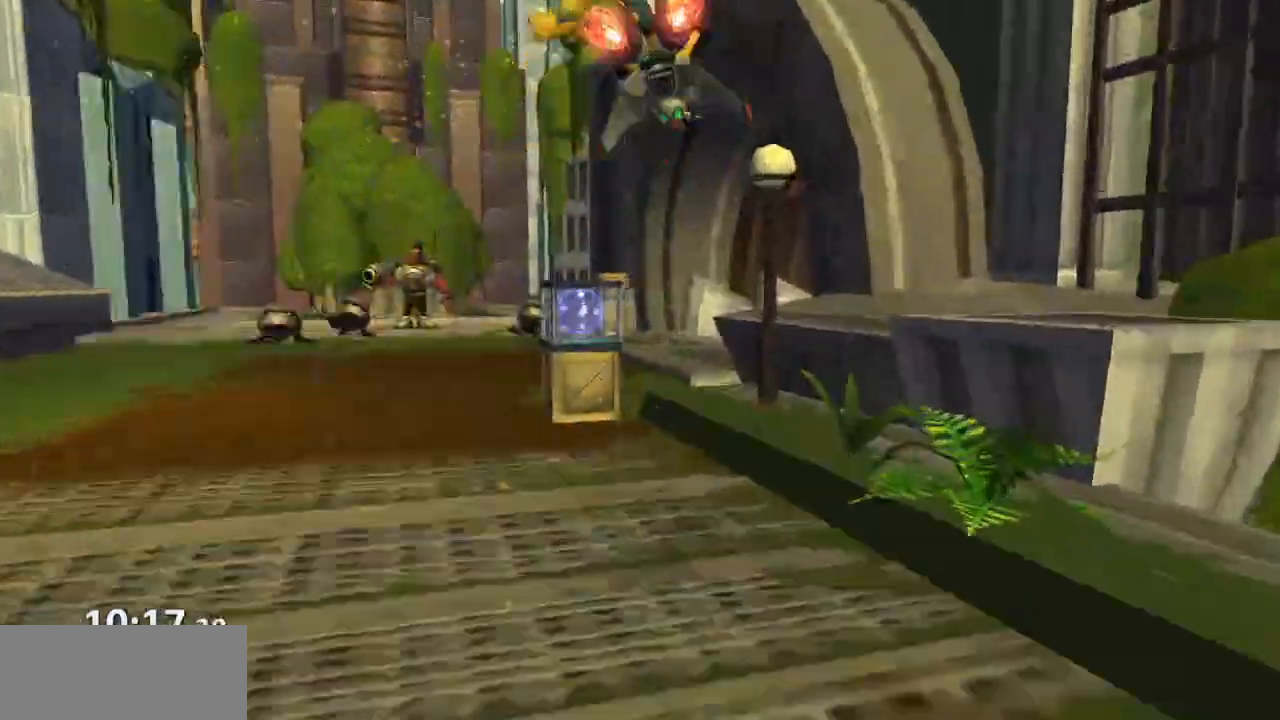
{"buttons": ["CROSS", "R1"], "left_stick": "right", "right_stick": "center", "events": [[367, "CROSS", "down"], [400, "R1", "down"], [417, "left_stick", "right"]]}
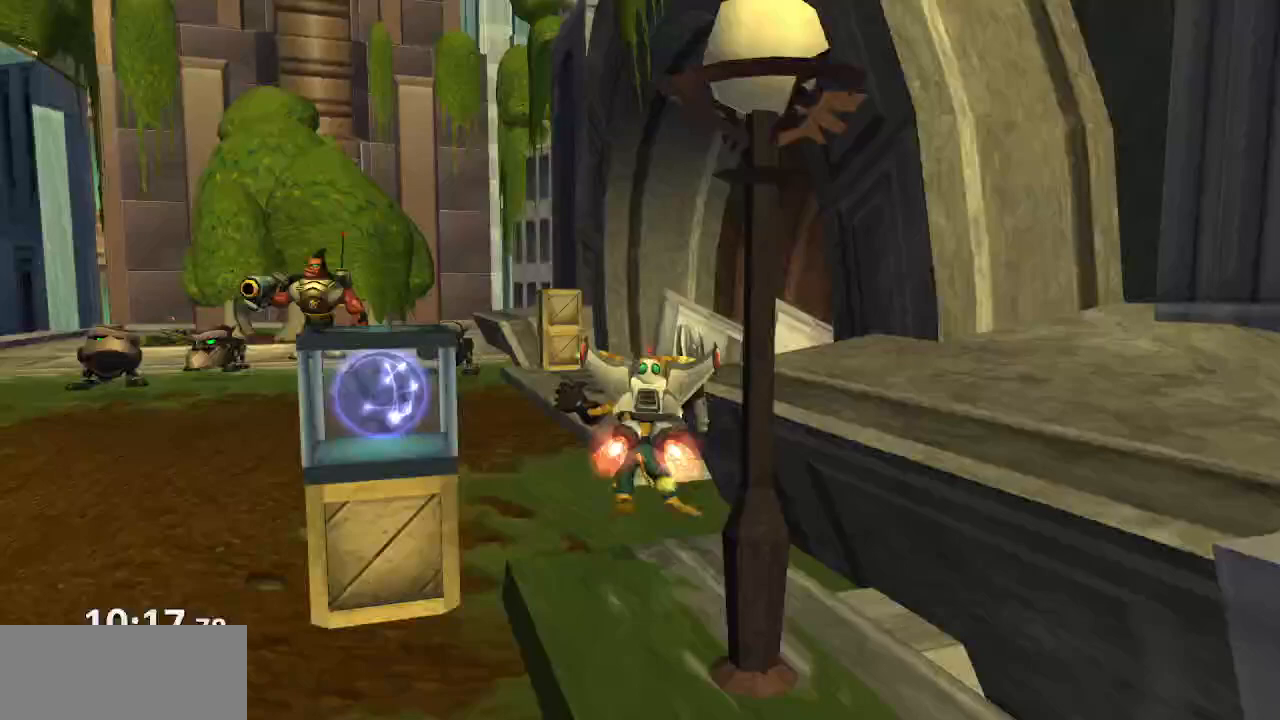
{"buttons": [], "left_stick": "up-right", "right_stick": "left", "events": [[50, "left_stick", "up-right"], [167, "CROSS", "up"], [167, "R1", "up"], [267, "right_stick", "left"], [283, "left_stick", "right"], [467, "left_stick", "up-right"]]}
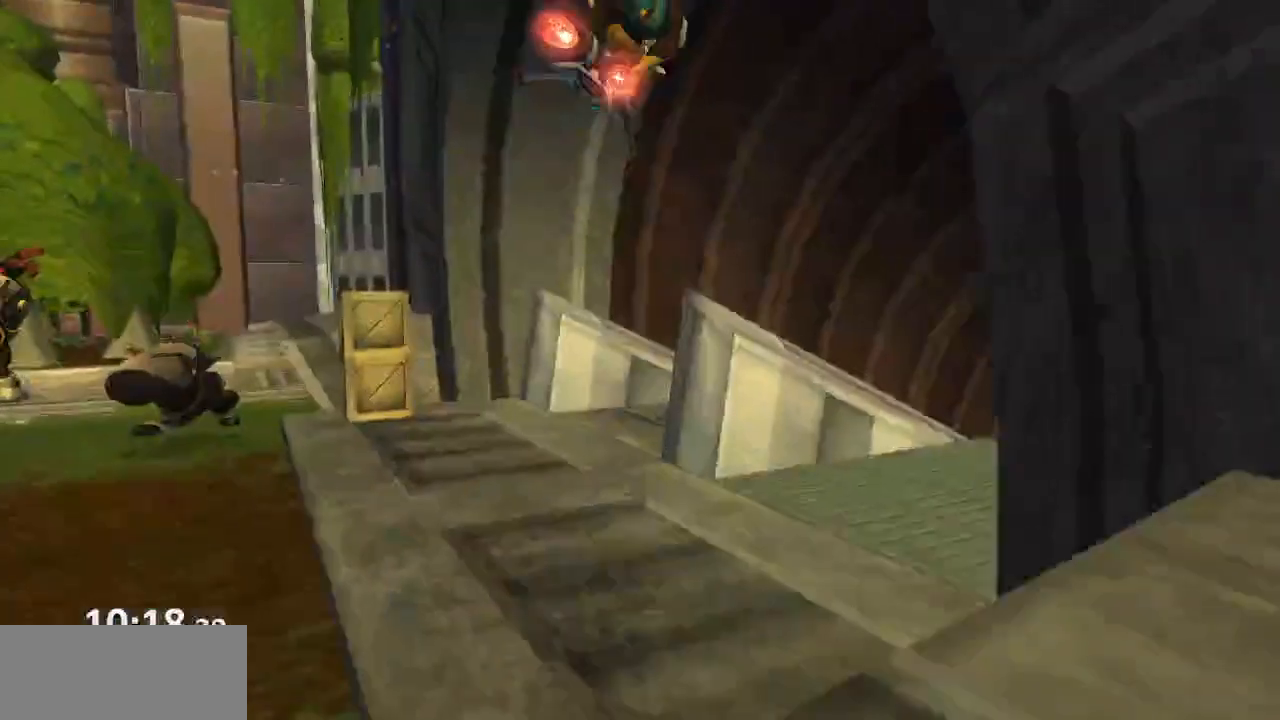
{"buttons": [], "left_stick": "up-right", "right_stick": "left", "events": [[117, "CROSS", "down"], [217, "CROSS", "up"]]}
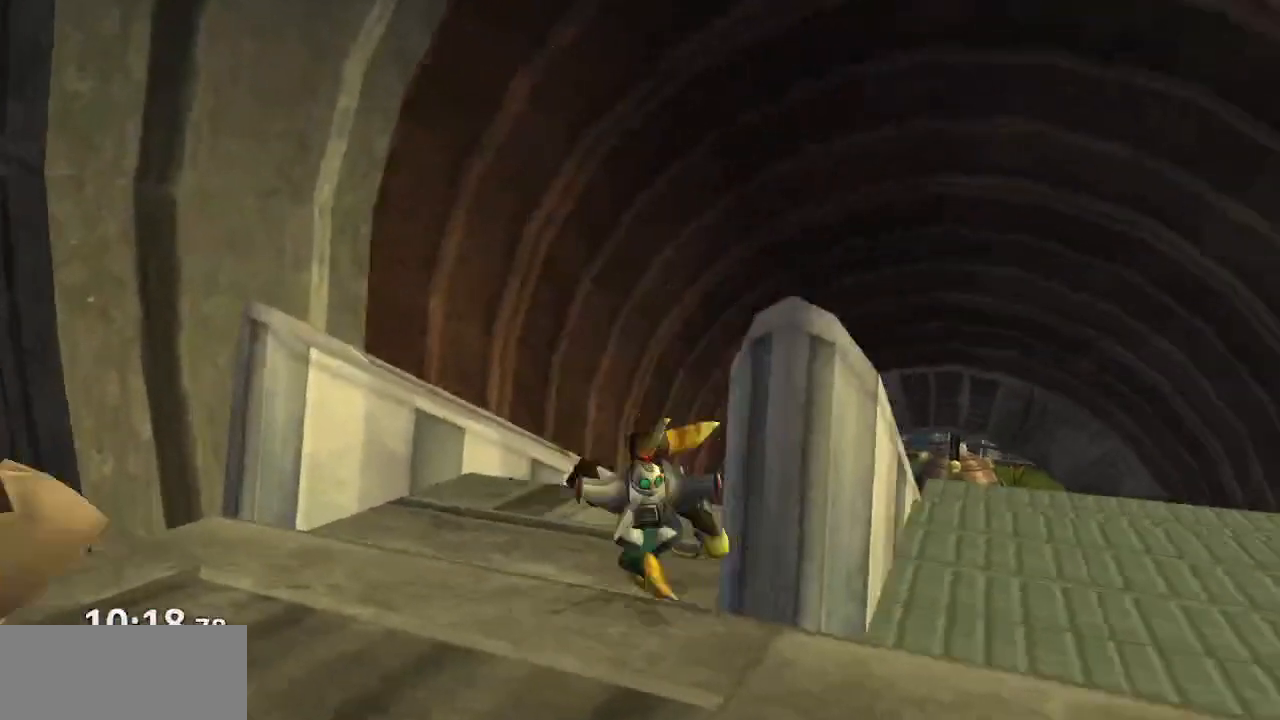
{"buttons": [], "left_stick": "up", "right_stick": "center", "events": [[117, "right_stick", "center"], [150, "left_stick", "up"], [233, "CROSS", "down"], [267, "R1", "down"], [417, "R1", "up"], [433, "CROSS", "up"]]}
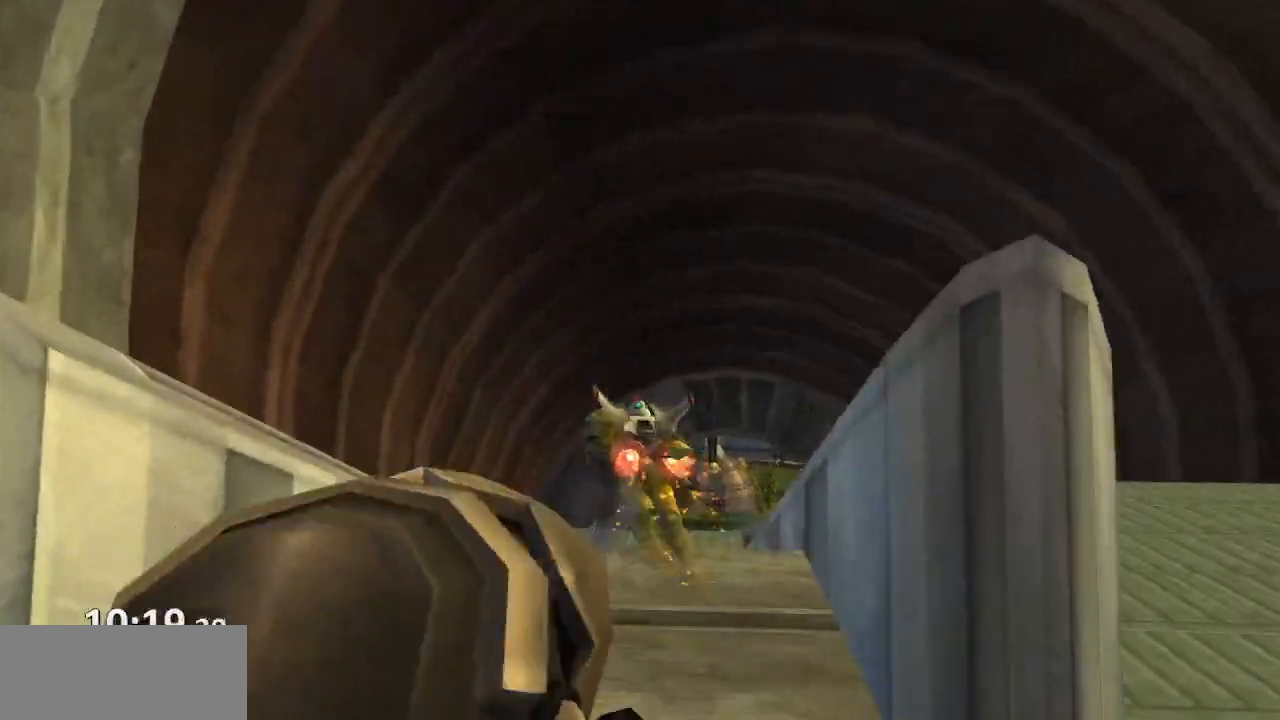
{"buttons": [], "left_stick": "up-right", "right_stick": "up", "events": [[167, "right_stick", "up"], [417, "left_stick", "up-right"]]}
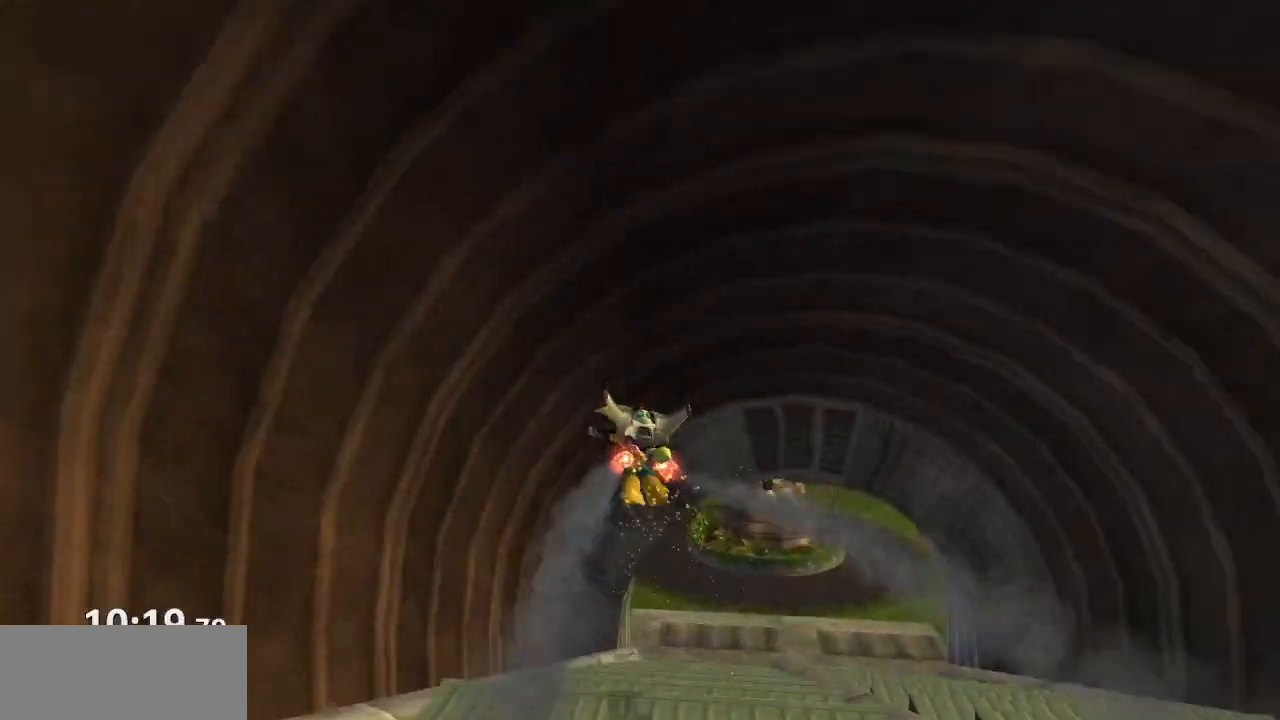
{"buttons": [], "left_stick": "up-right", "right_stick": "up-left", "events": [[133, "right_stick", "up-left"]]}
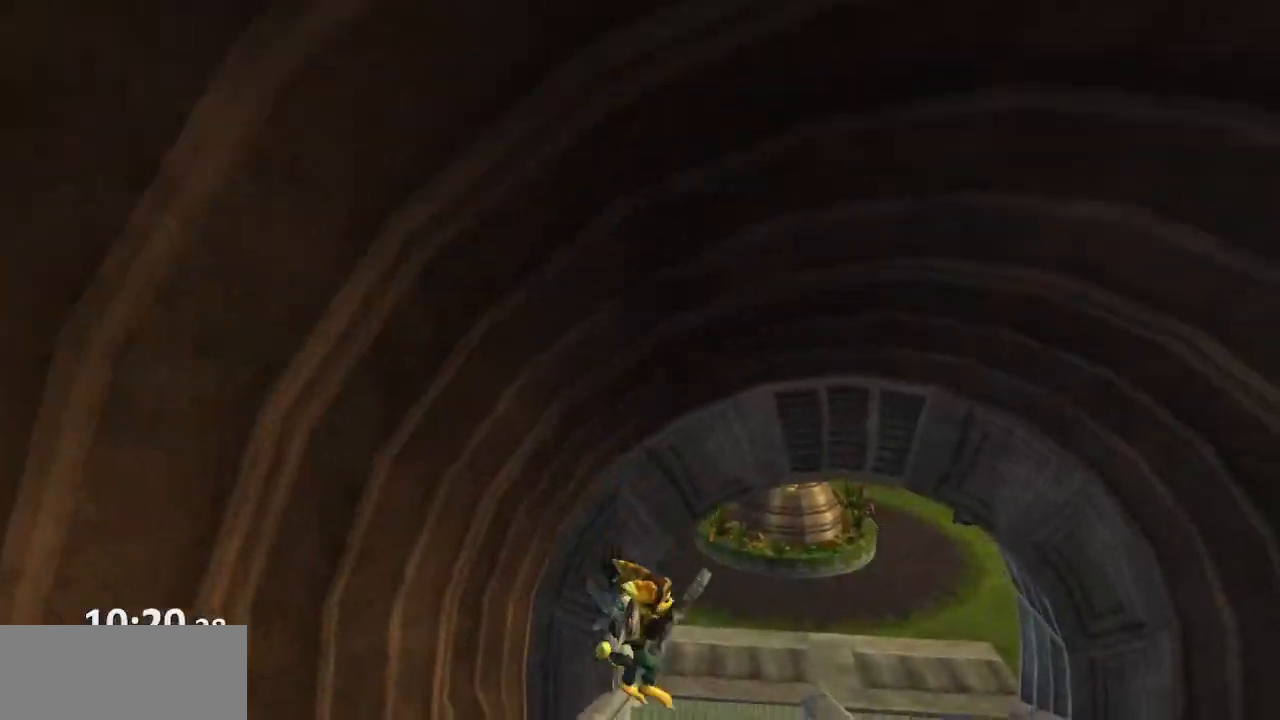
{"buttons": [], "left_stick": "up", "right_stick": "center", "events": [[67, "right_stick", "center"], [150, "left_stick", "up"], [250, "CROSS", "down"], [267, "R1", "down"], [400, "R1", "up"], [417, "CROSS", "up"]]}
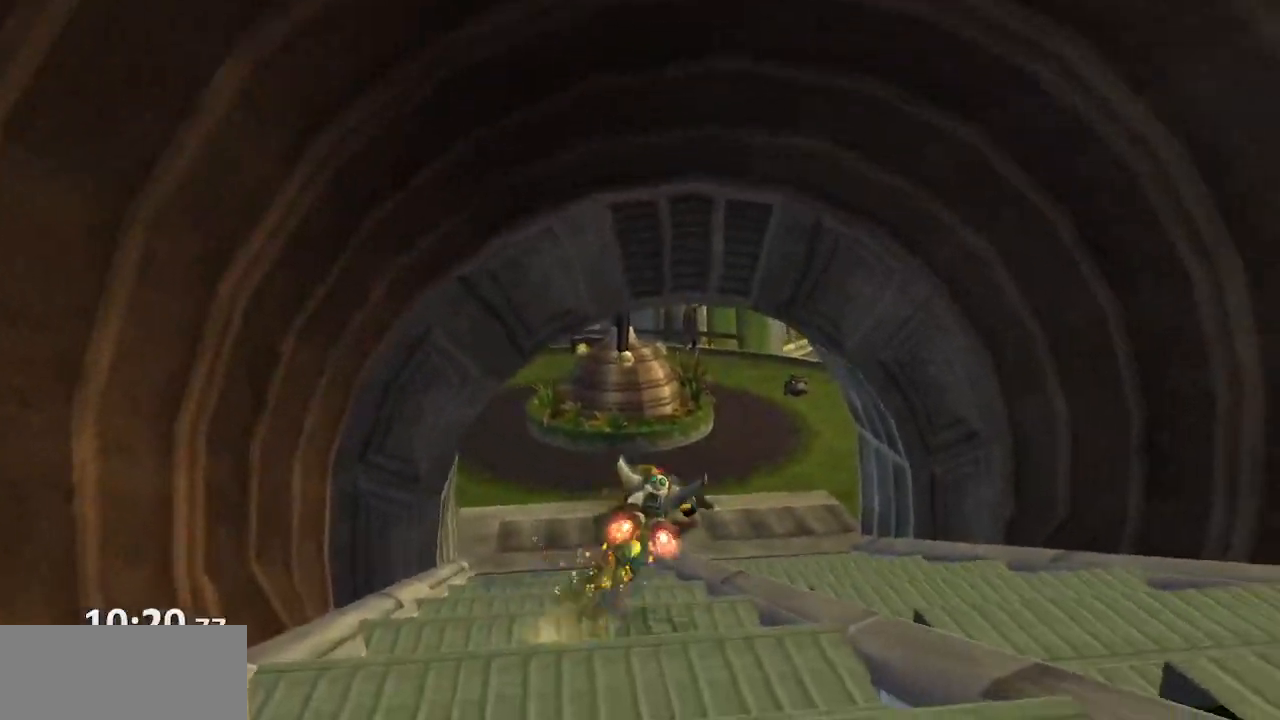
{"buttons": [], "left_stick": "up", "right_stick": "center", "events": []}
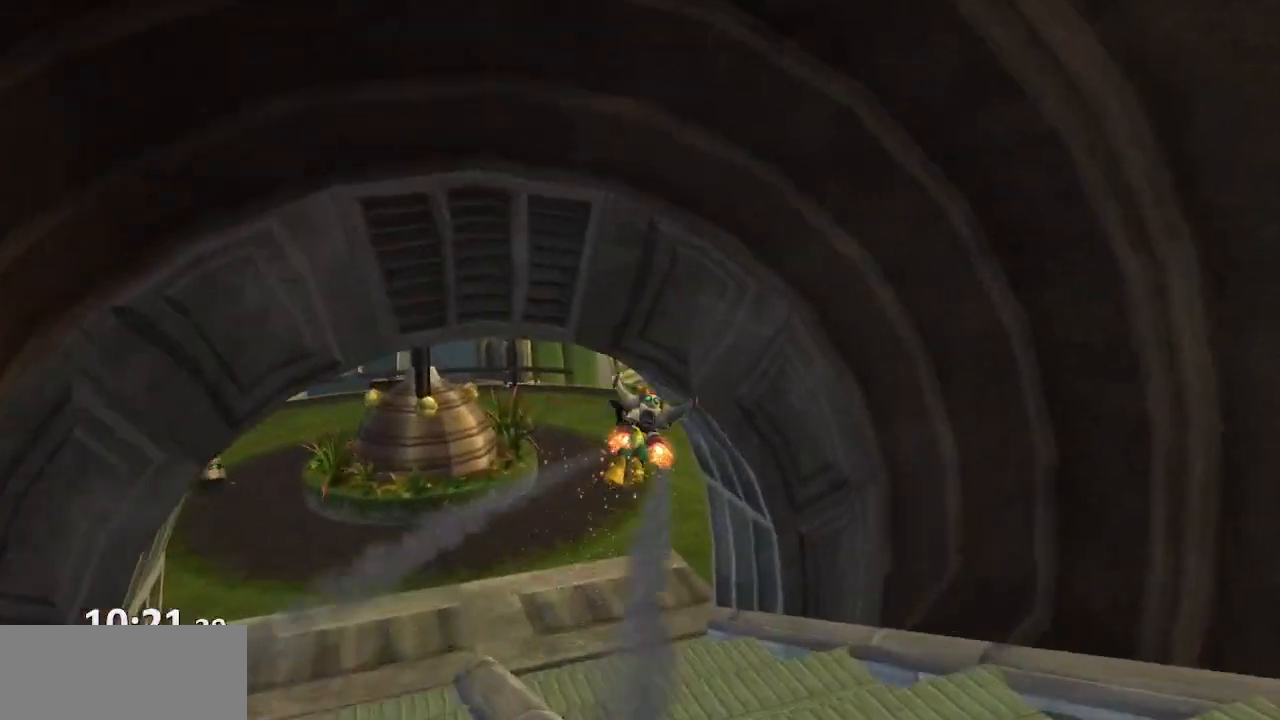
{"buttons": [], "left_stick": "up-left", "right_stick": "left", "events": [[267, "right_stick", "left"], [400, "left_stick", "up-left"]]}
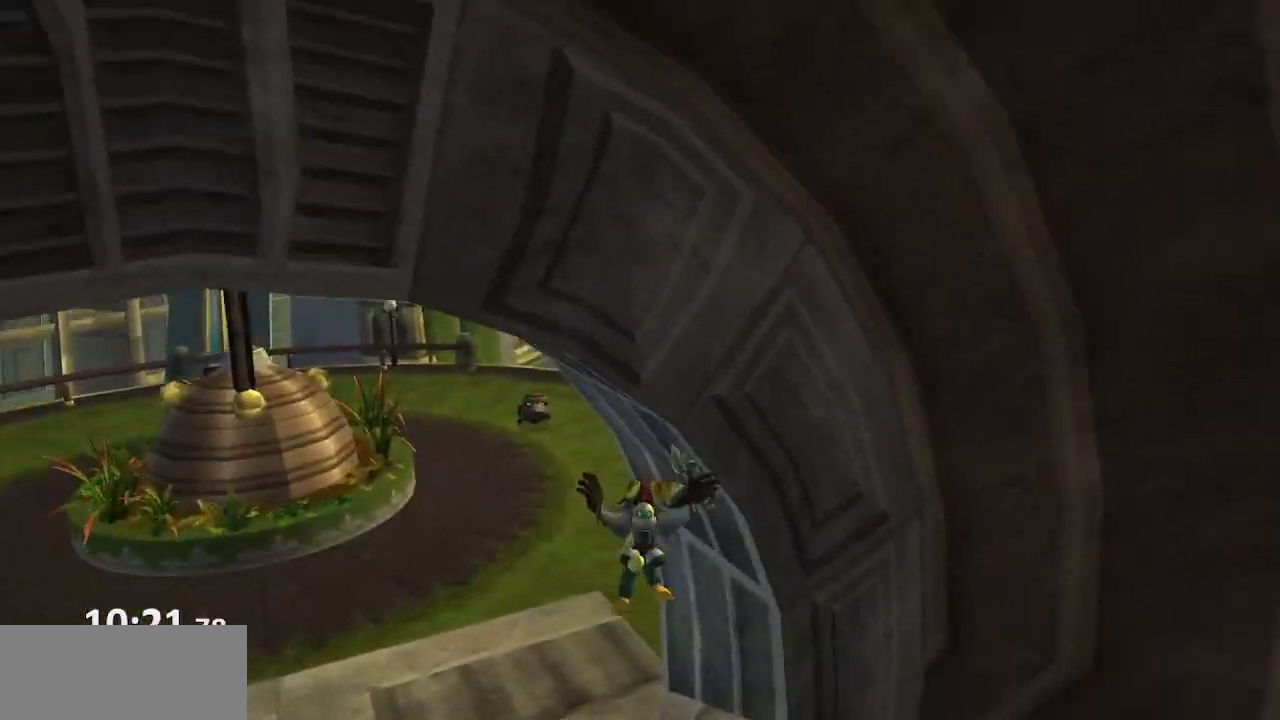
{"buttons": [], "left_stick": "up-left", "right_stick": "center", "events": [[217, "right_stick", "center"], [333, "CROSS", "down"], [400, "CROSS", "up"]]}
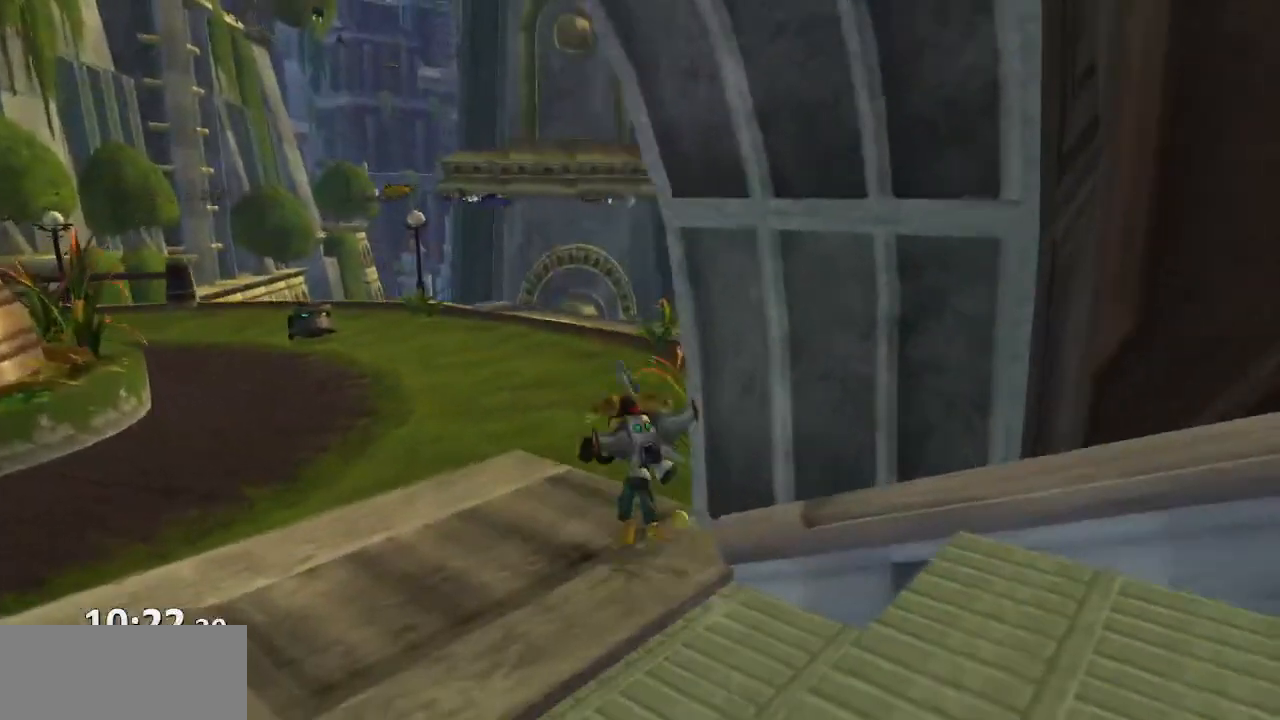
{"buttons": [], "left_stick": "up", "right_stick": "center", "events": [[67, "right_stick", "left"], [100, "left_stick", "up"], [217, "right_stick", "center"]]}
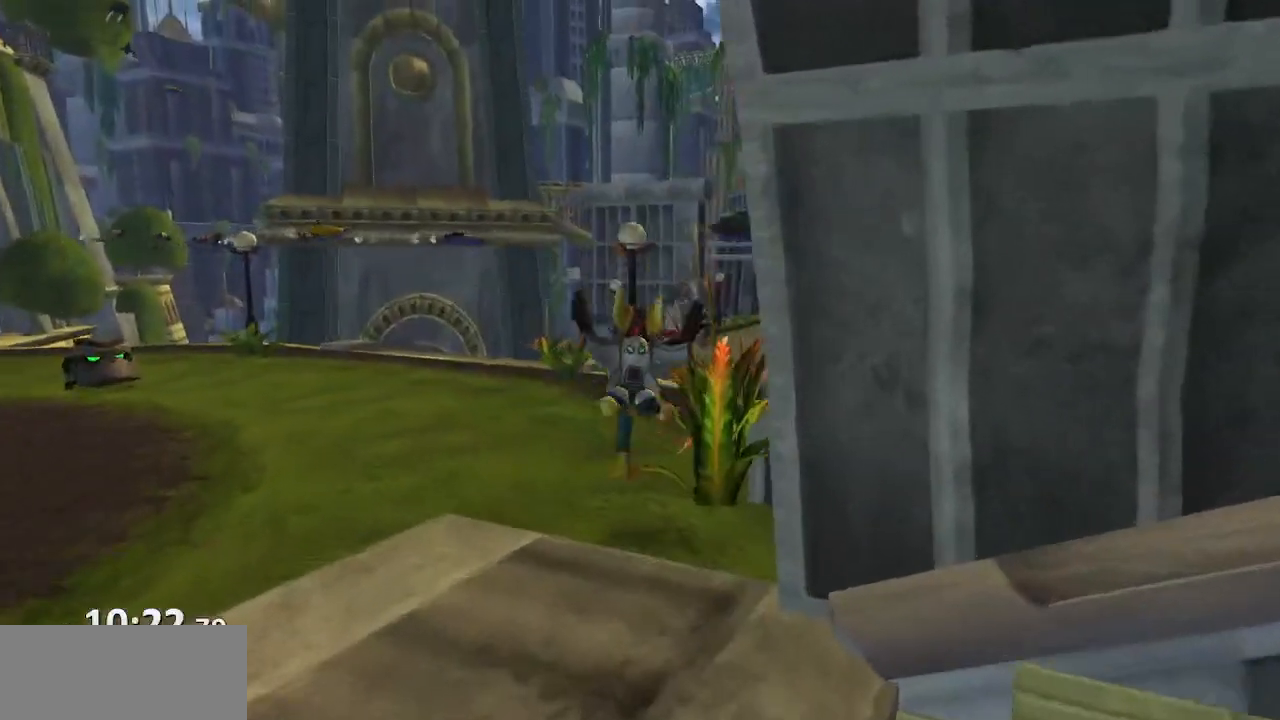
{"buttons": ["CROSS", "R1"], "left_stick": "up-left", "right_stick": "center", "events": [[83, "CROSS", "down"], [100, "R1", "down"], [133, "left_stick", "up-left"]]}
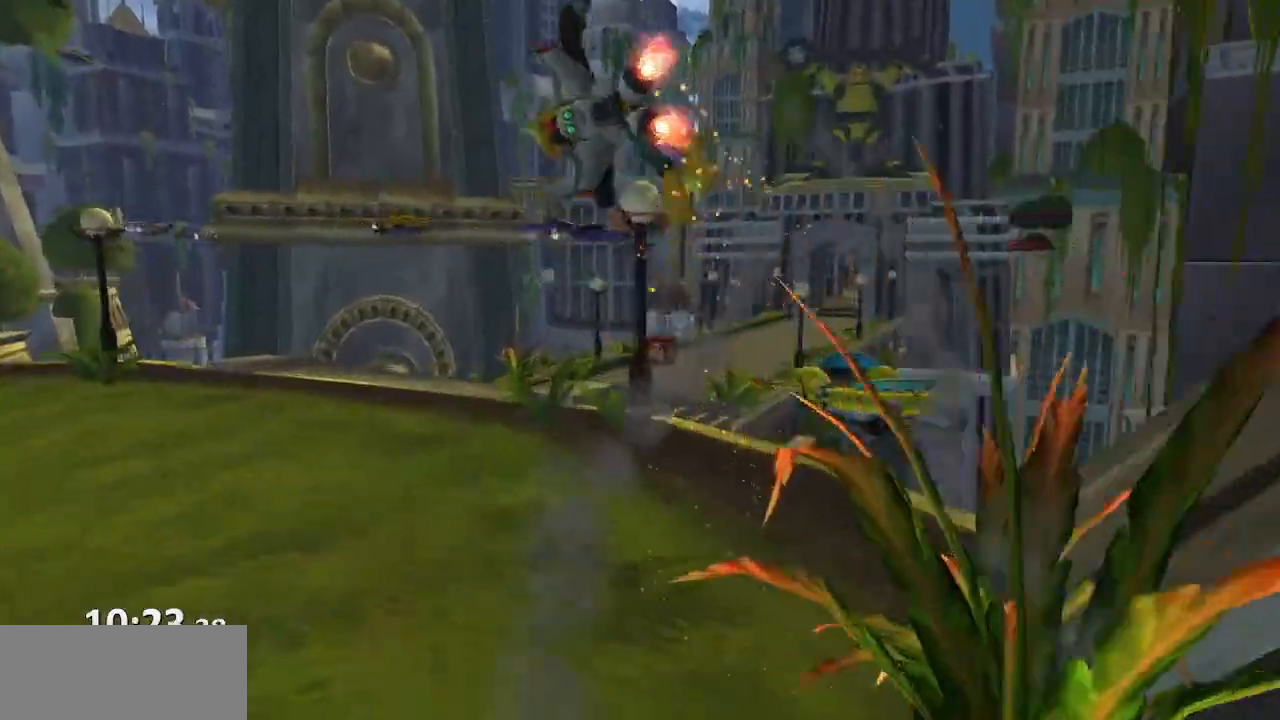
{"buttons": [], "left_stick": "up-left", "right_stick": "center", "events": [[50, "CROSS", "up"], [50, "R1", "up"]]}